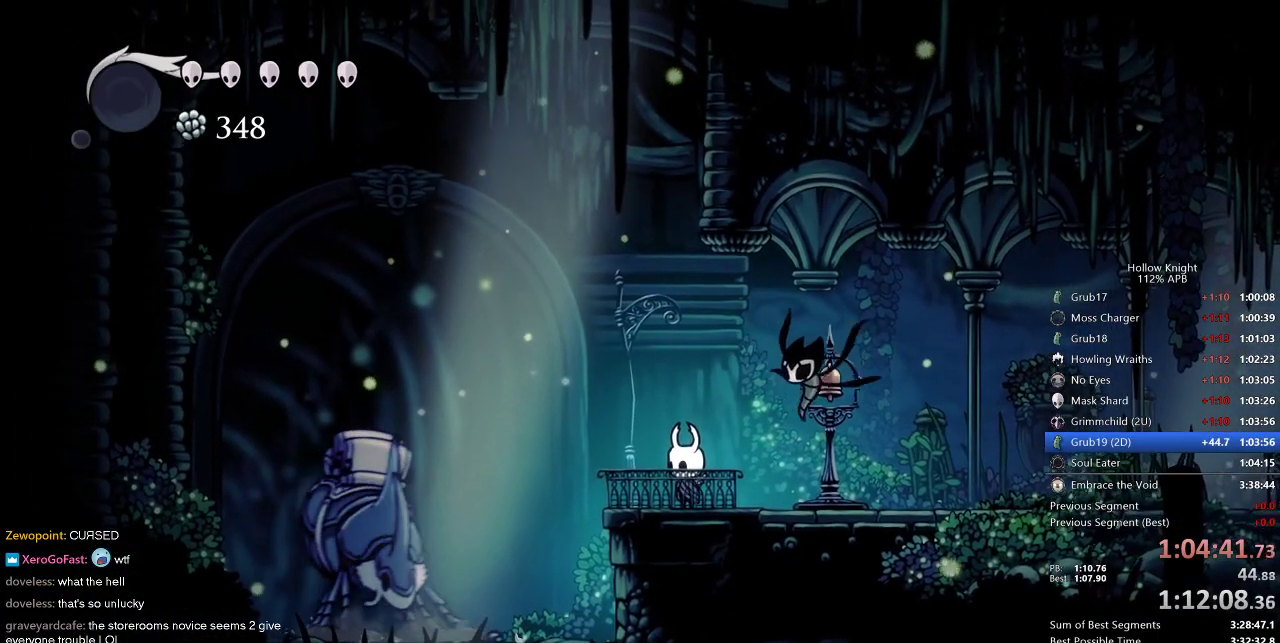
Gameplay with keyboard; each line is a JSON object with the keys held at the frame after it. "events" lists presses ("down") and releases ("up") of "cdash", "dash", "dnail", "down", "heal", "inv", "jump", "left", "nail", "right", "spell" and "up" between this image and that frame as [ms after this image, input, new state], when the widget could be followed in between. No other keys are recorded. Mouse input is not recorded. Key names are as the overlay labels them; some are game actions (e.g. jump) rather than physical keys.
{"keys": ["down"], "events": [[50, "down", "up"], [150, "down", "down"], [184, "down", "up"], [284, "down", "down"], [384, "down", "up"], [467, "down", "down"]]}
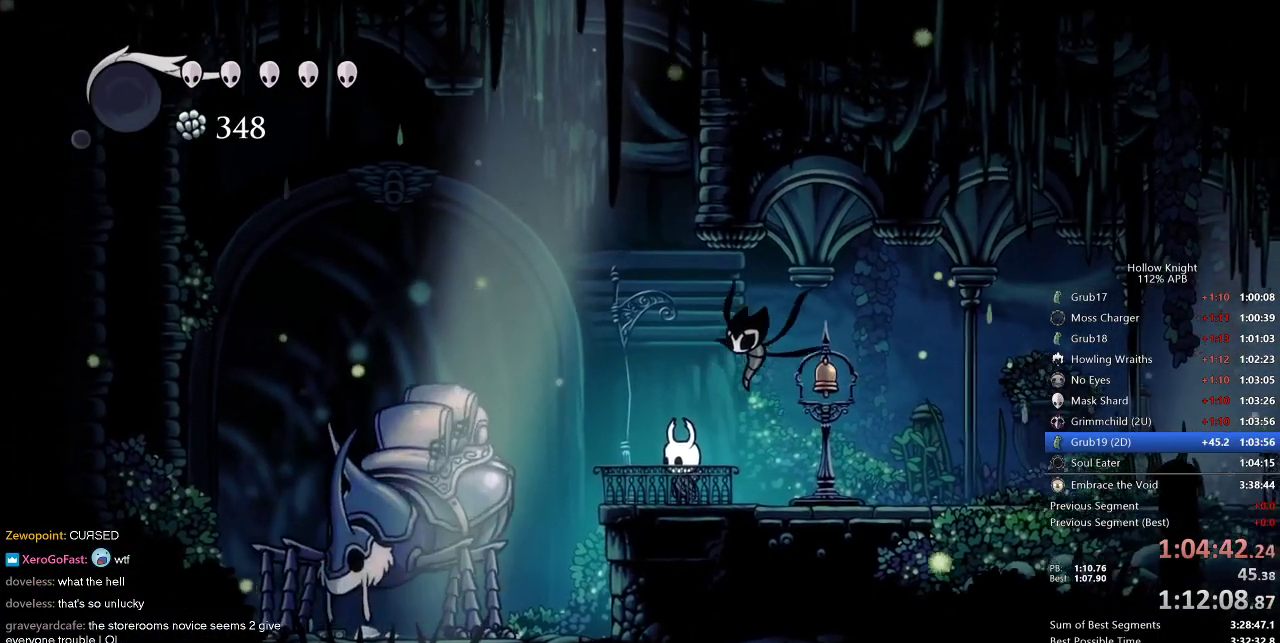
{"keys": [], "events": [[67, "down", "up"], [117, "down", "down"], [300, "down", "up"], [400, "down", "down"], [434, "down", "up"]]}
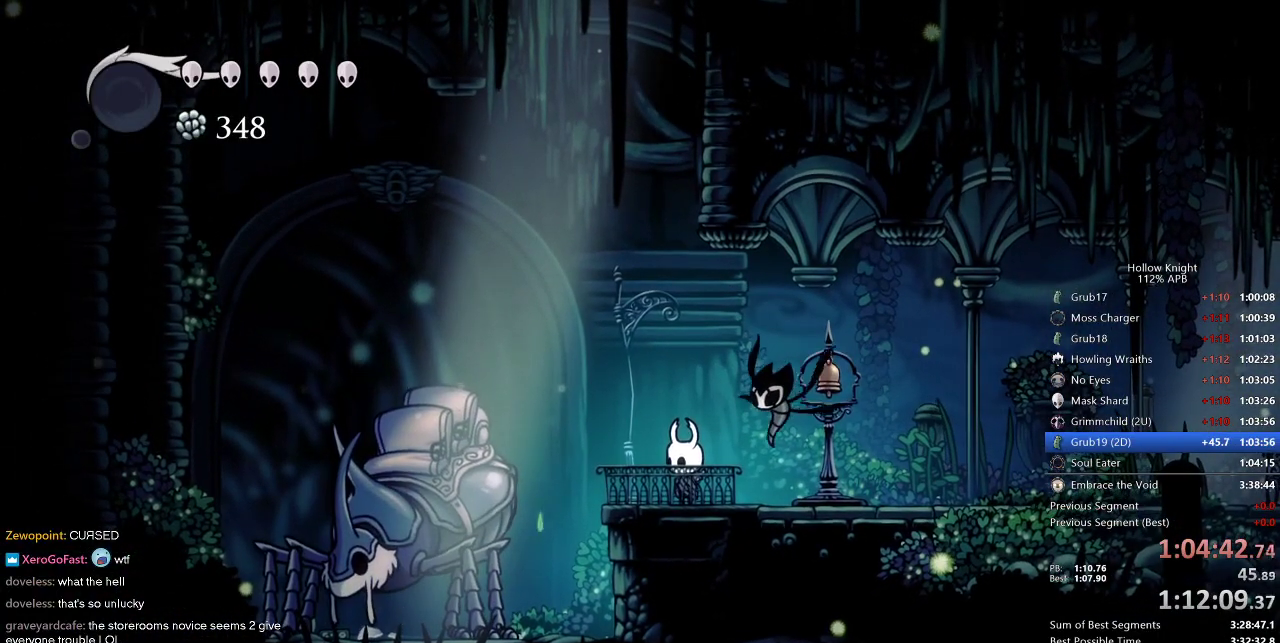
{"keys": ["down"], "events": [[34, "down", "down"], [84, "down", "up"], [184, "down", "down"], [234, "down", "up"], [317, "down", "down"], [367, "down", "up"], [467, "down", "down"]]}
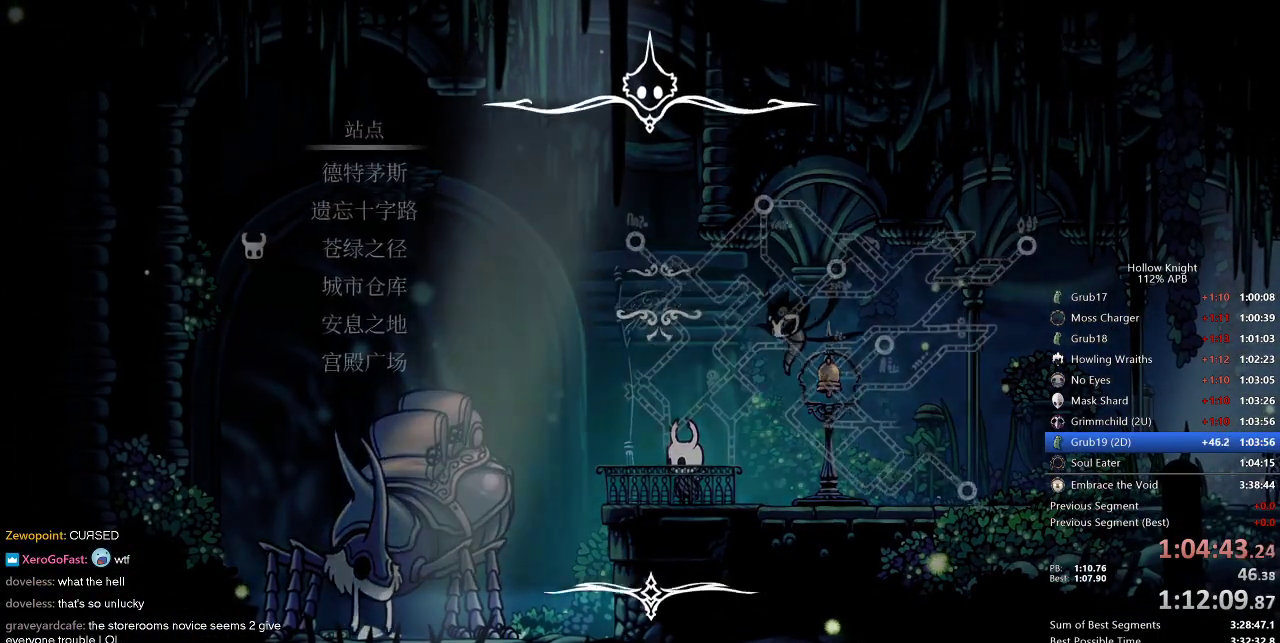
{"keys": [], "events": [[50, "down", "up"], [384, "down", "down"], [484, "down", "up"]]}
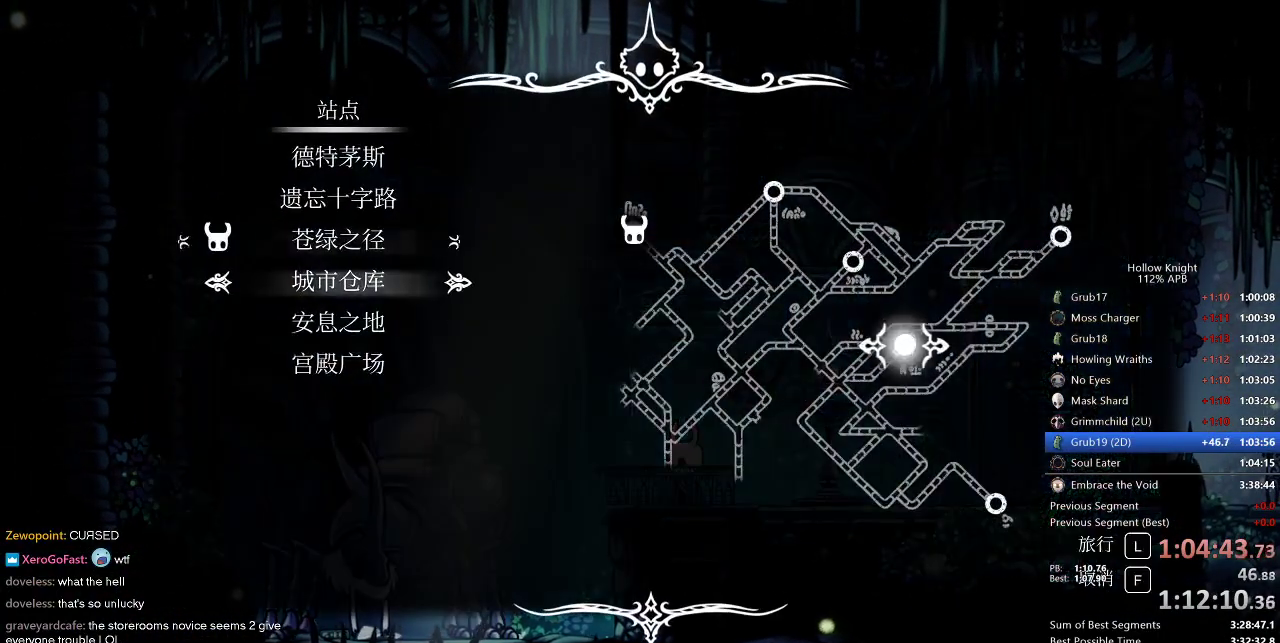
{"keys": [], "events": [[84, "down", "down"], [117, "down", "up"], [167, "jump", "down"], [200, "jump", "up"]]}
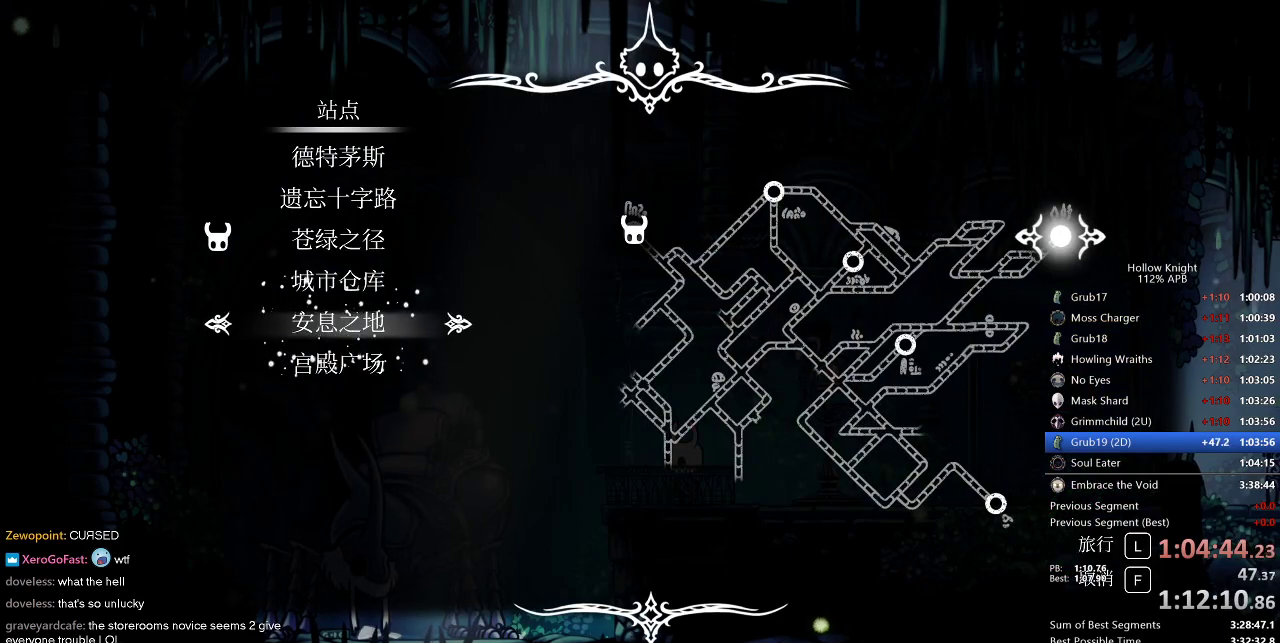
{"keys": [], "events": []}
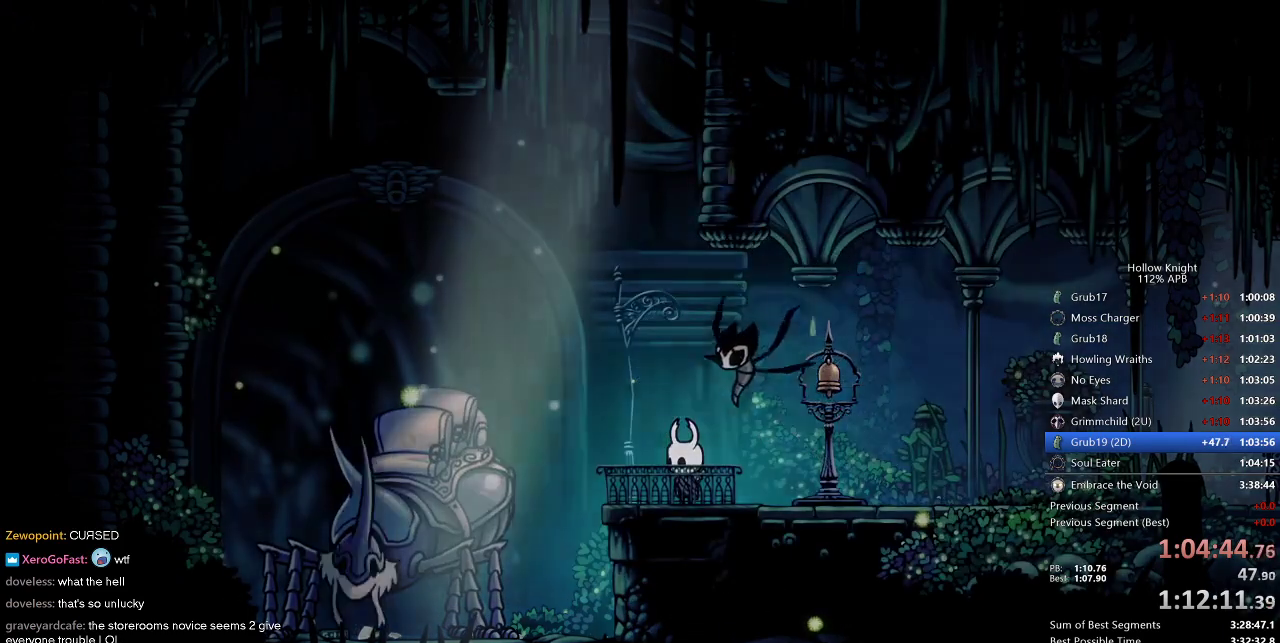
{"keys": [], "events": []}
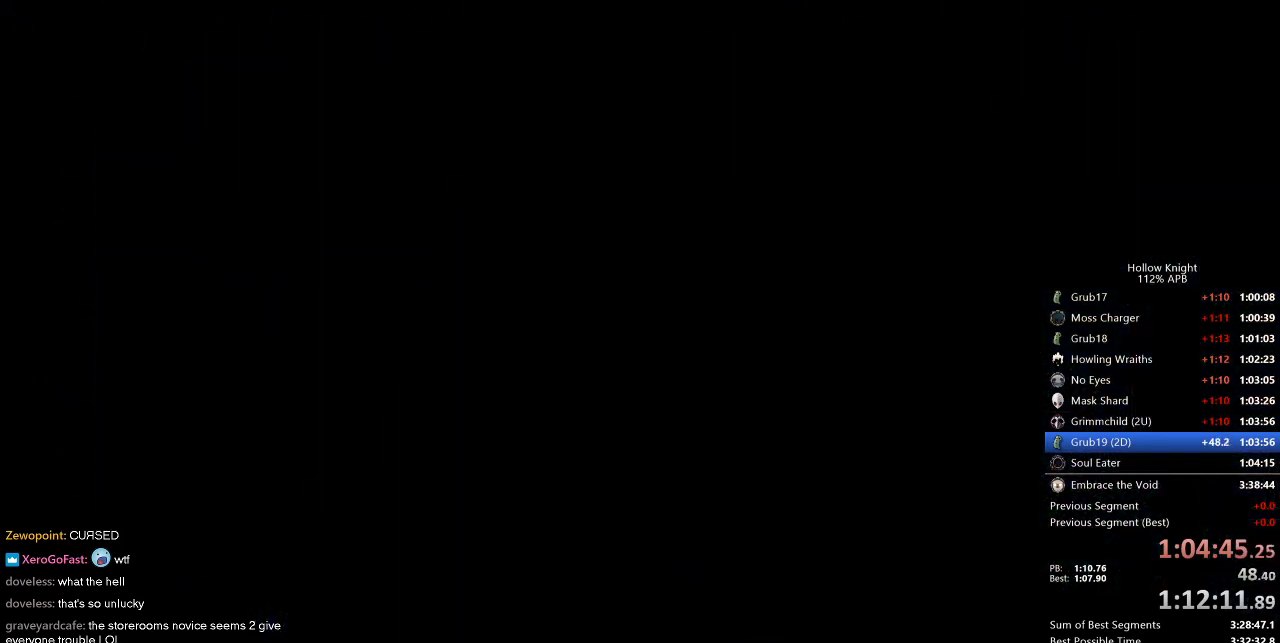
{"keys": [], "events": []}
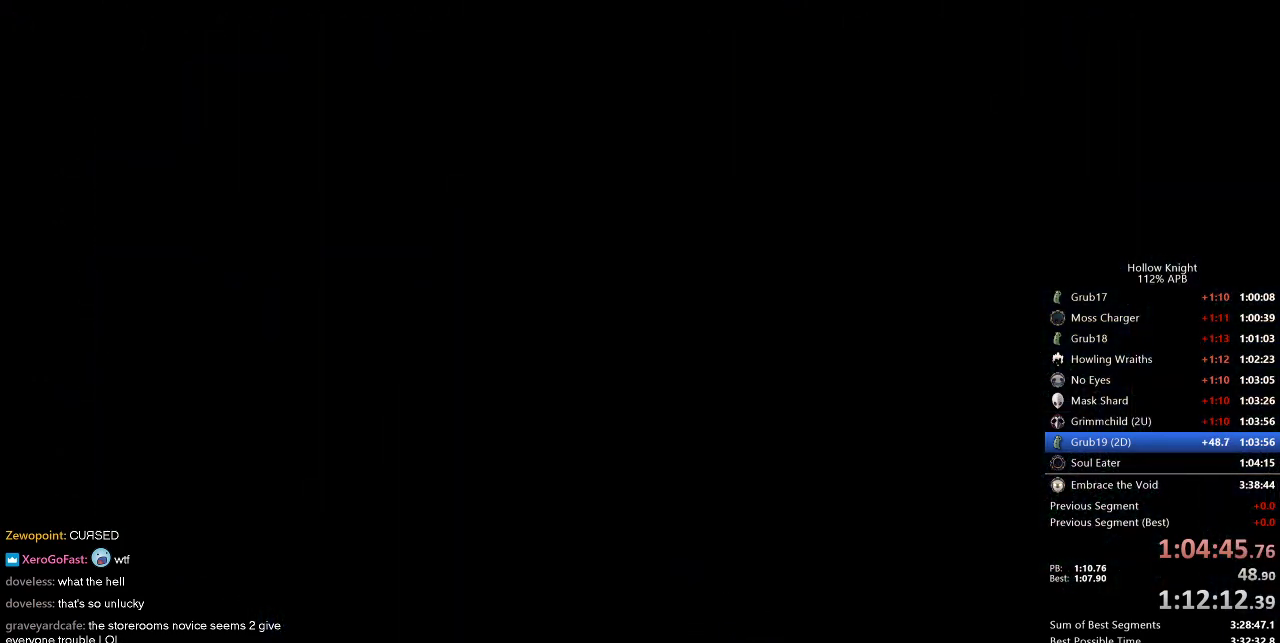
{"keys": [], "events": []}
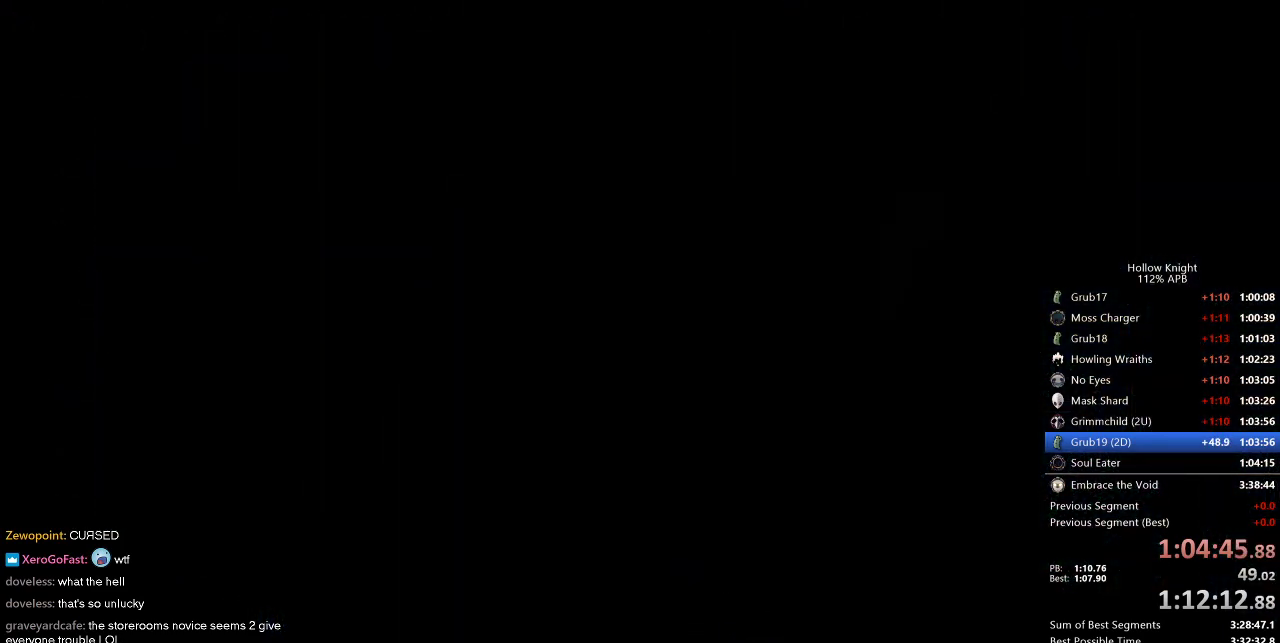
{"keys": [], "events": []}
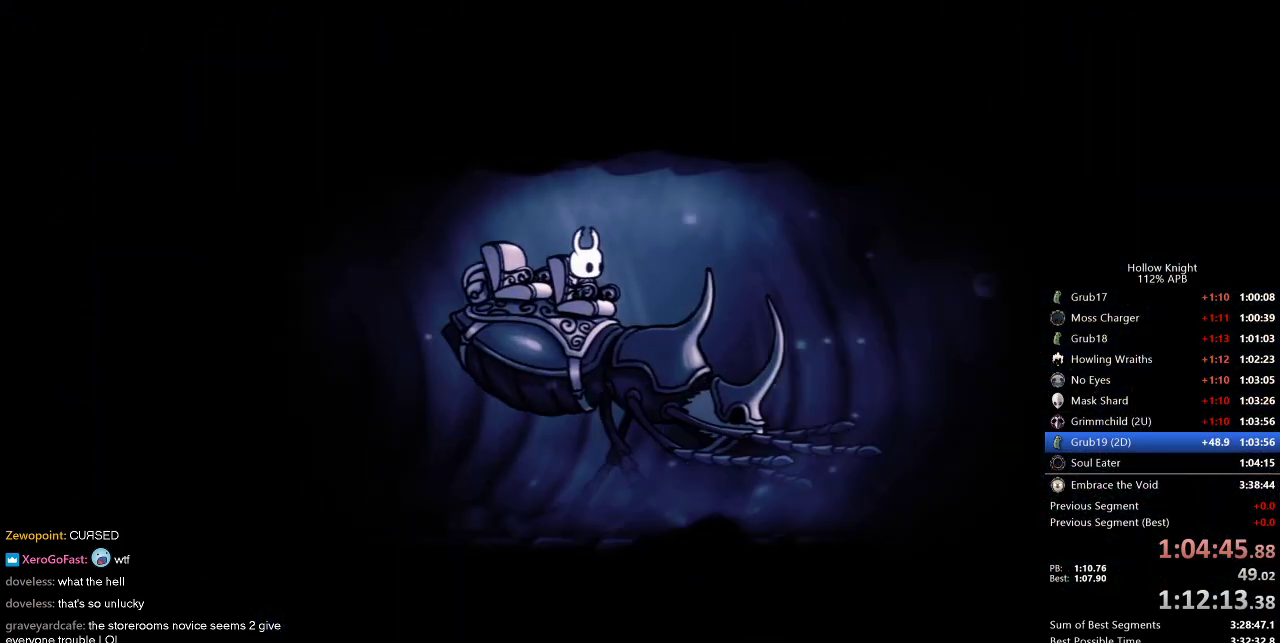
{"keys": [], "events": []}
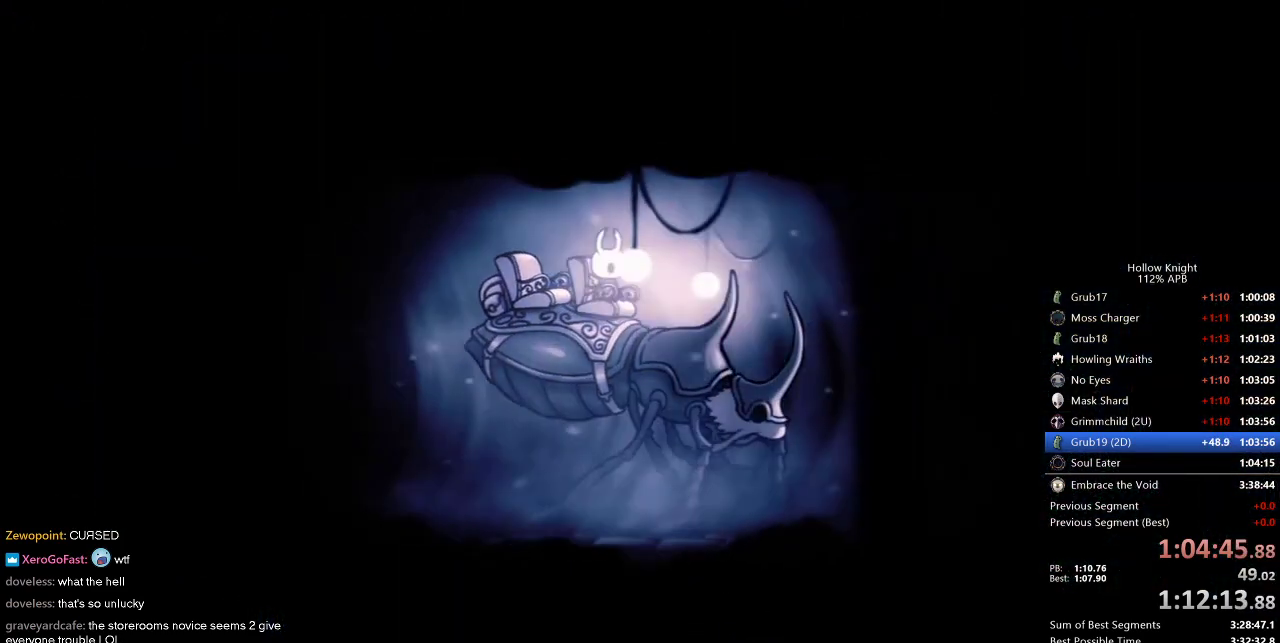
{"keys": [], "events": []}
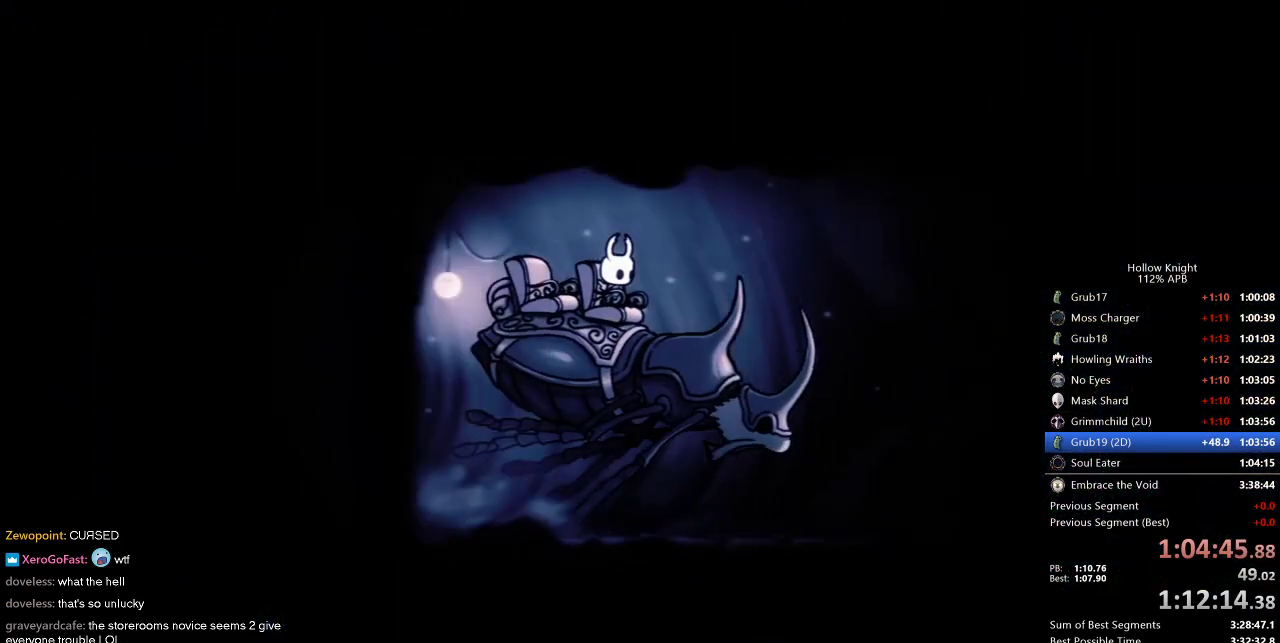
{"keys": [], "events": []}
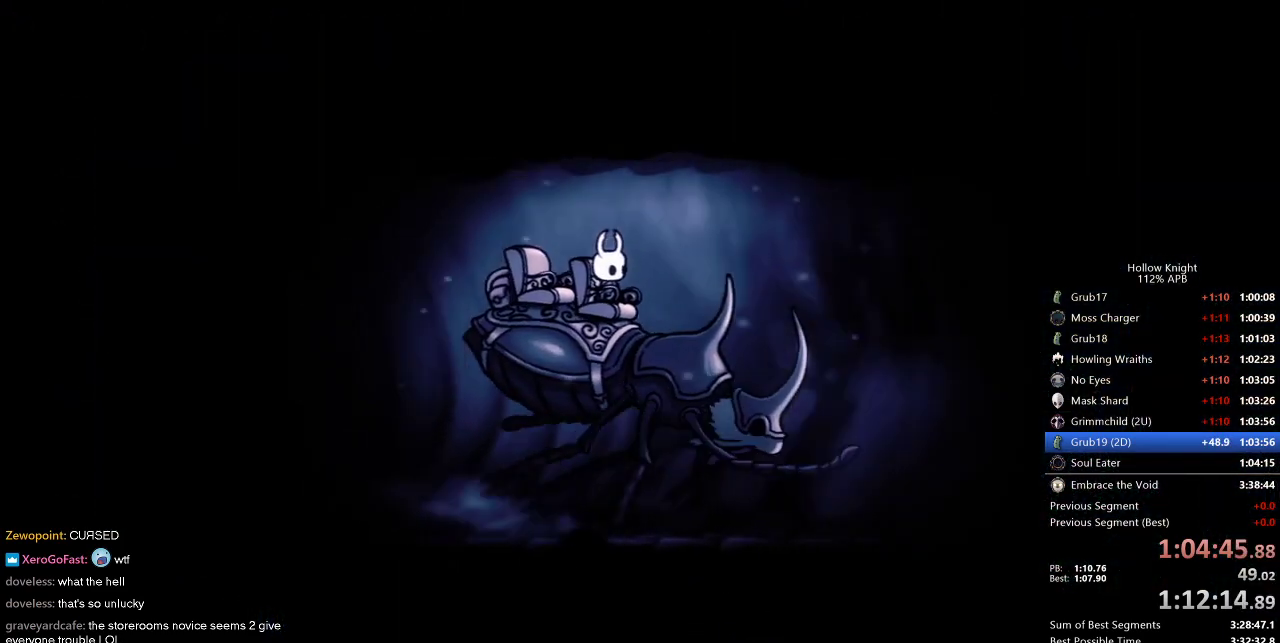
{"keys": ["nail", "right"], "events": [[350, "dash", "down"], [350, "down", "down"], [350, "jump", "down"], [350, "left", "down"], [400, "dash", "up"], [400, "left", "up"], [400, "right", "down"], [450, "down", "up"], [450, "jump", "up"], [450, "nail", "down"]]}
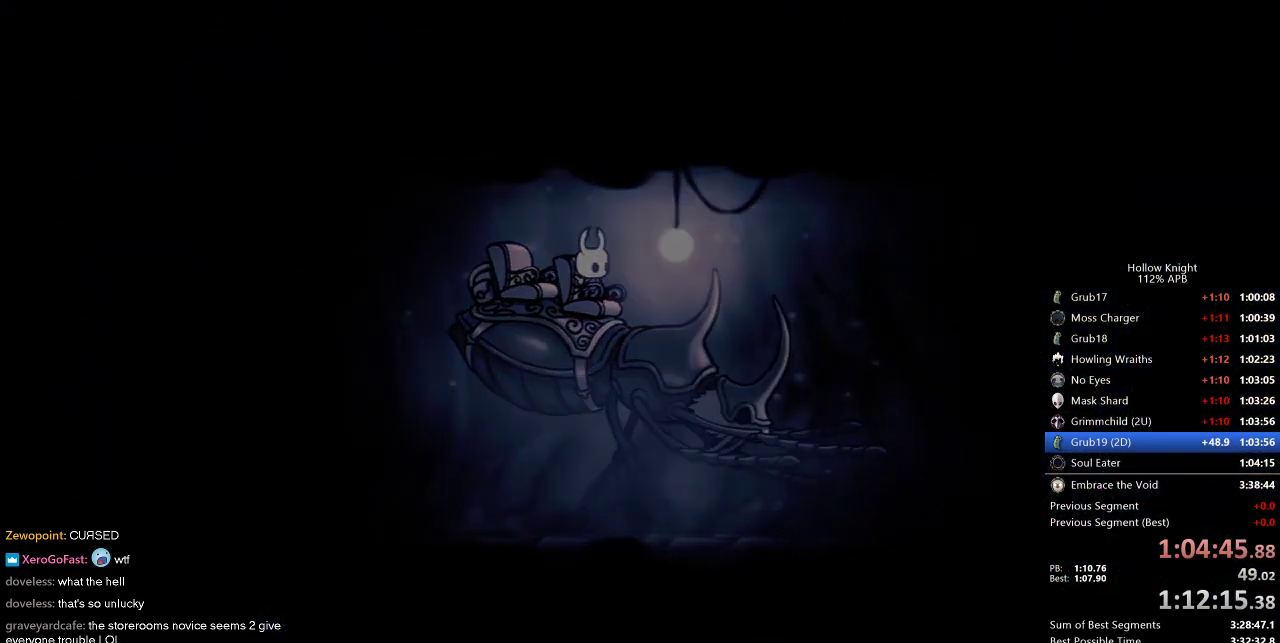
{"keys": [], "events": [[34, "dnail", "down"], [34, "right", "up"], [84, "nail", "up"], [134, "dnail", "up"]]}
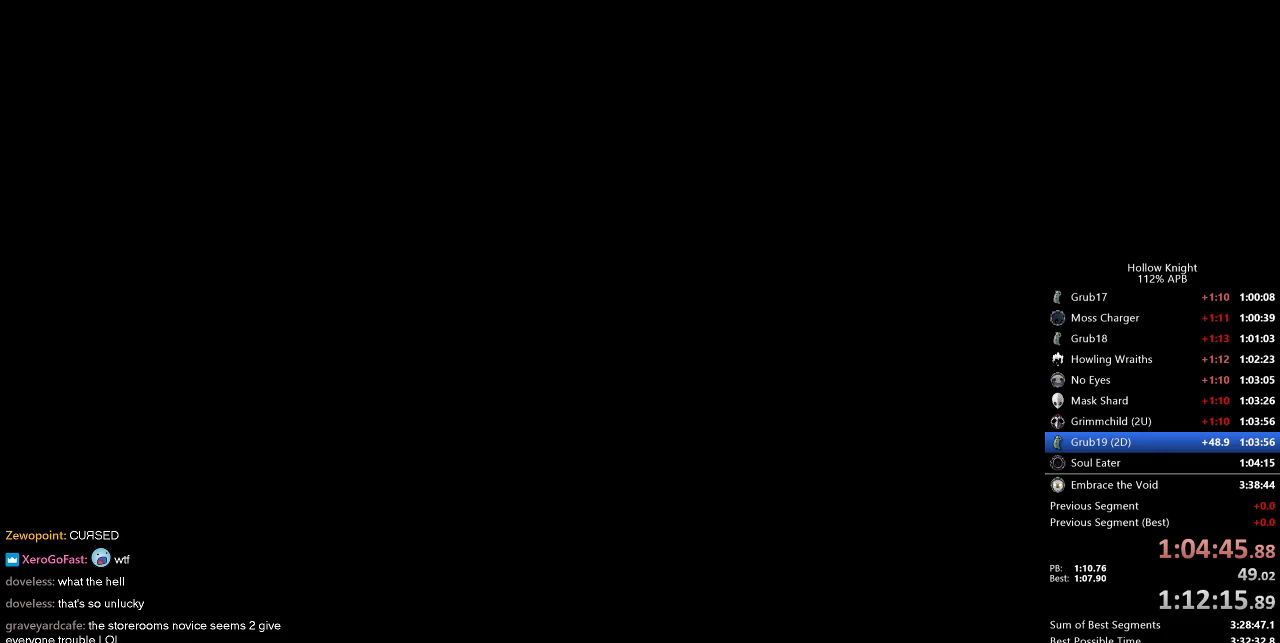
{"keys": ["left"], "events": [[50, "left", "down"], [250, "left", "up"], [400, "left", "down"]]}
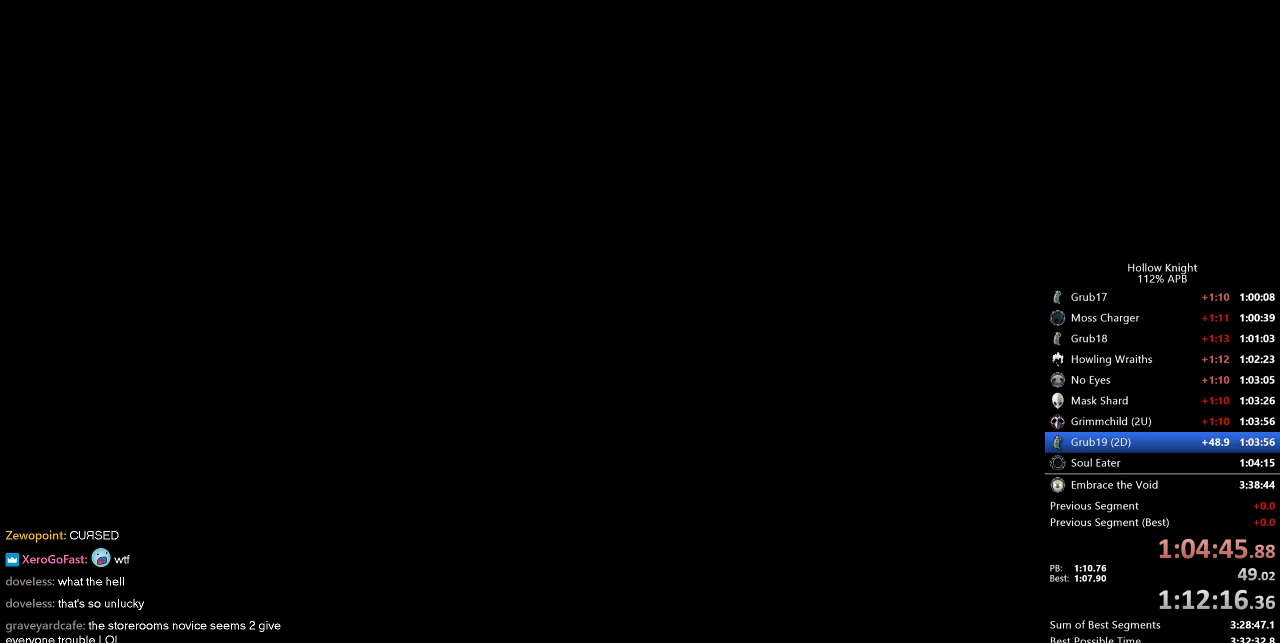
{"keys": ["left"], "events": [[17, "left", "up"], [100, "left", "down"], [234, "left", "up"], [317, "left", "down"]]}
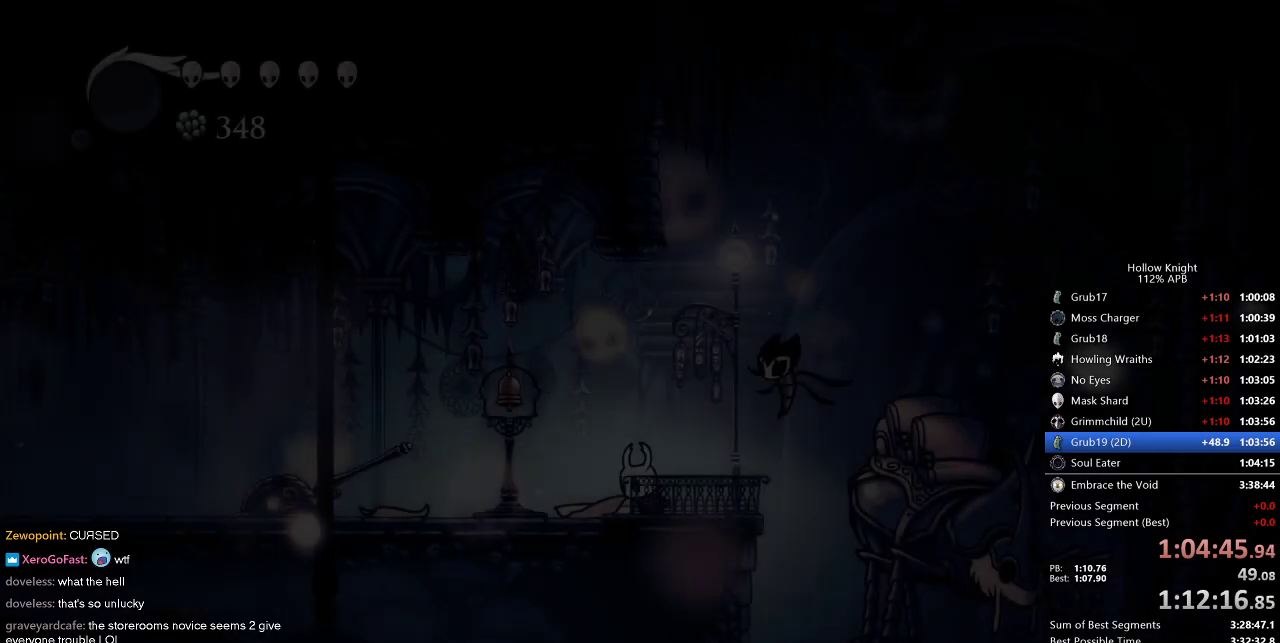
{"keys": ["cdash"], "events": [[234, "cdash", "down"], [234, "left", "up"]]}
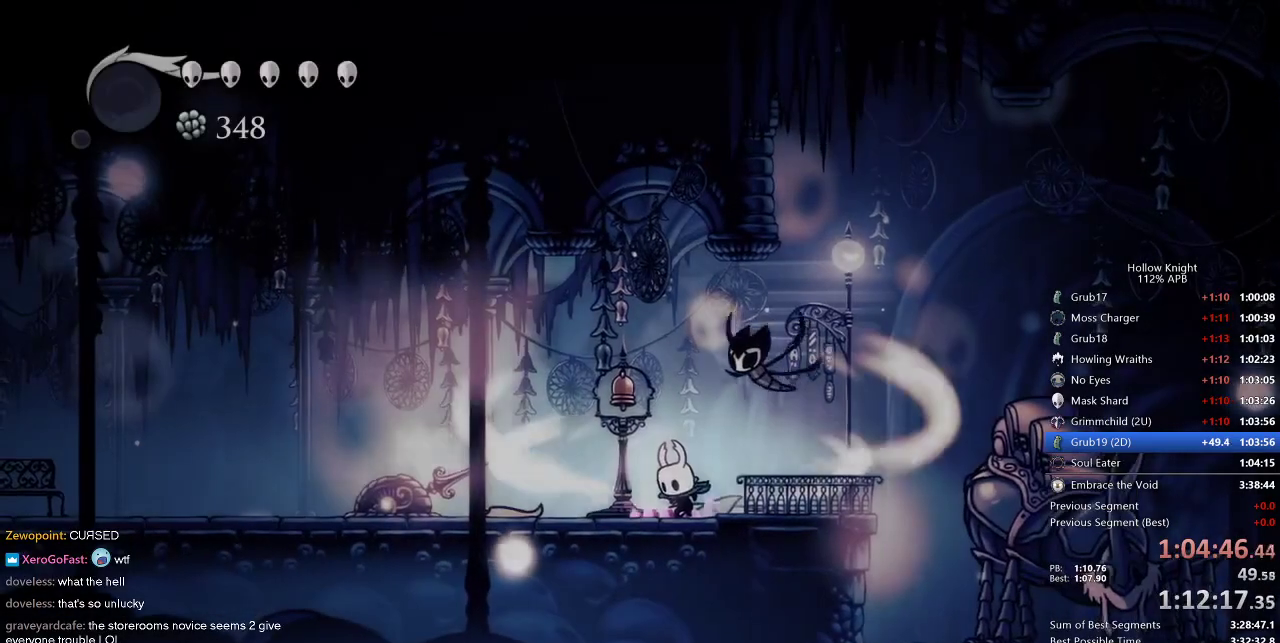
{"keys": ["cdash"], "events": []}
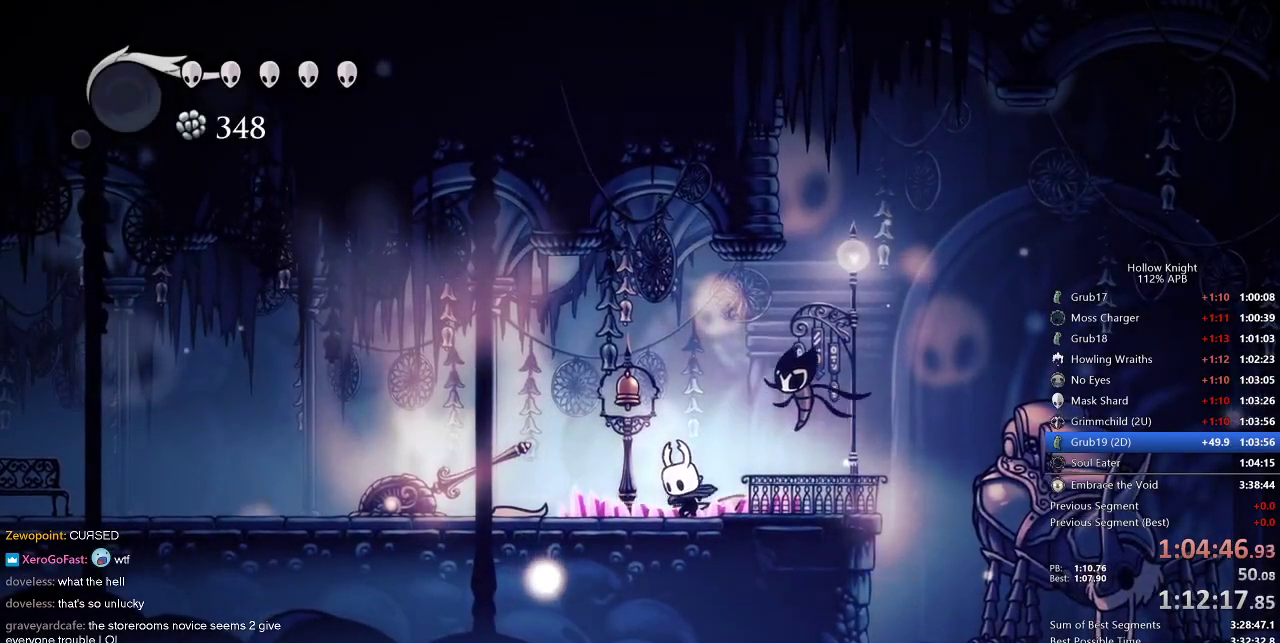
{"keys": ["nail"], "events": [[167, "cdash", "up"], [300, "nail", "down"]]}
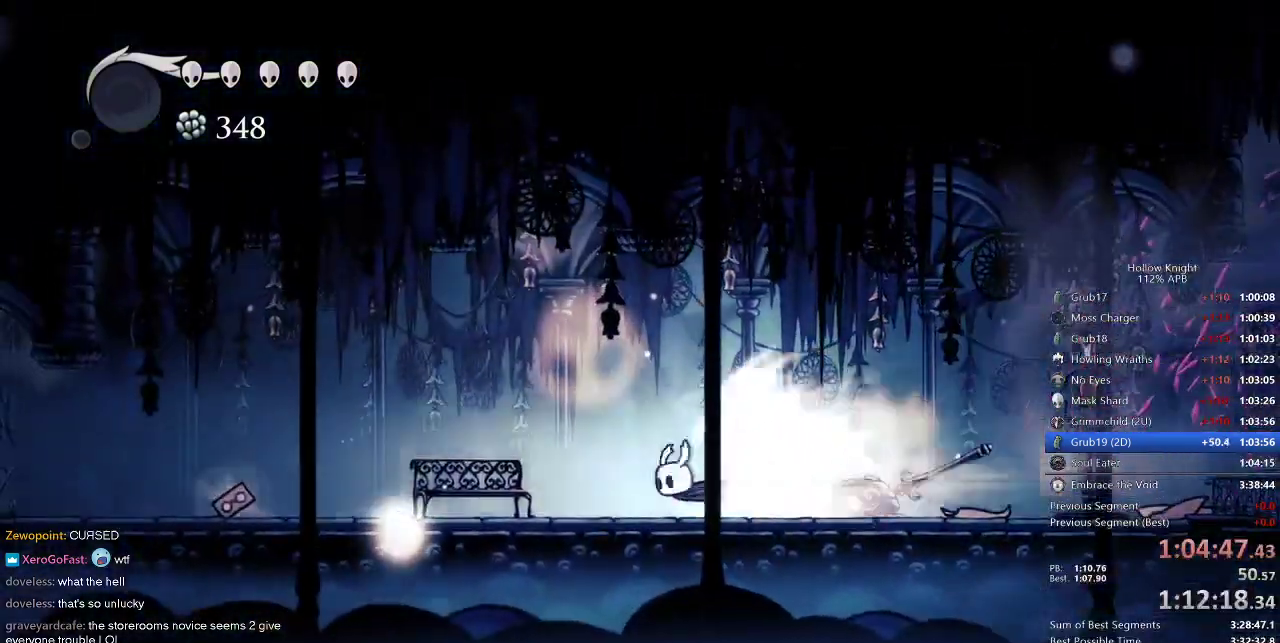
{"keys": ["nail"], "events": []}
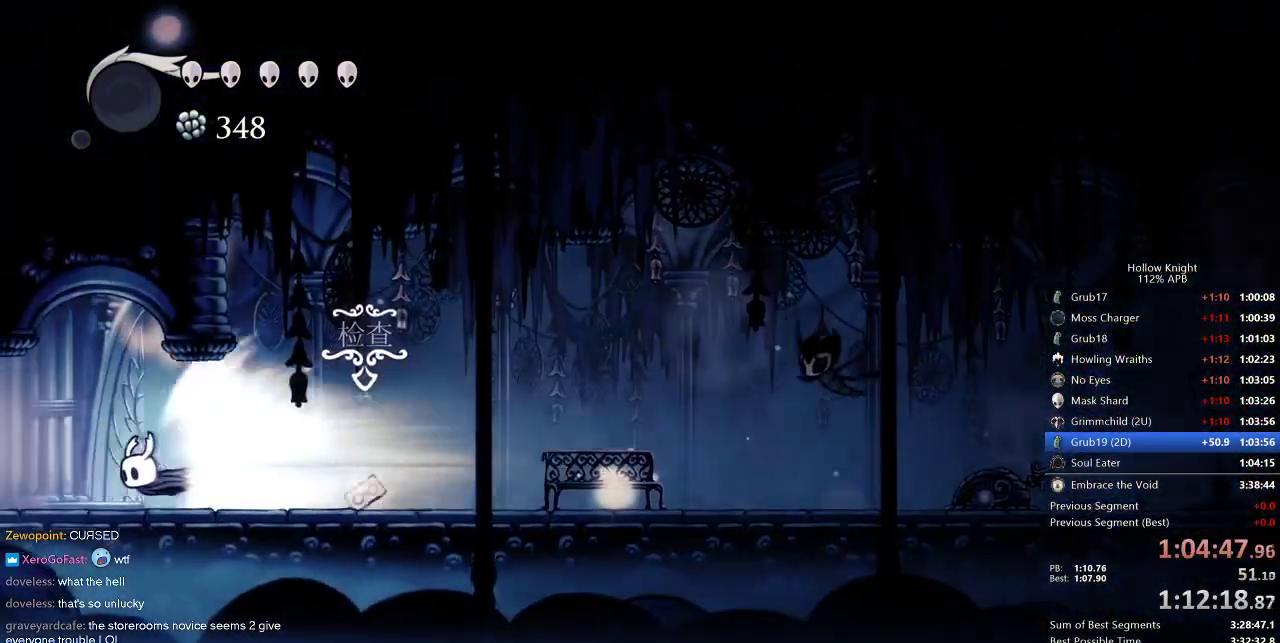
{"keys": ["nail"], "events": []}
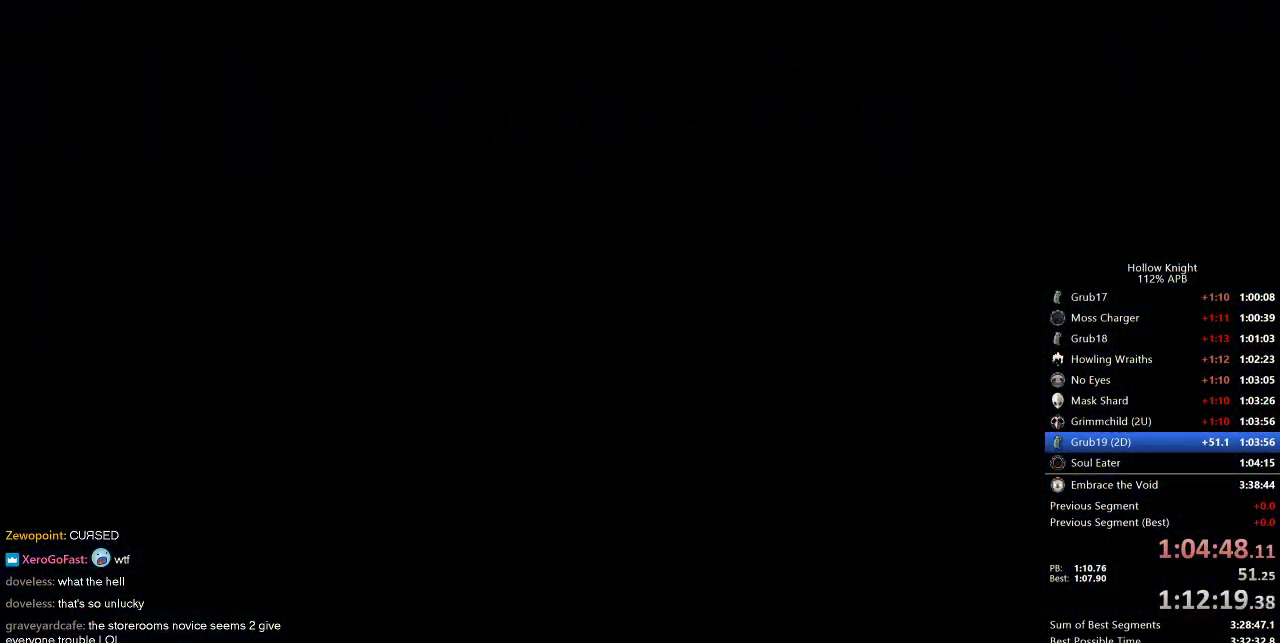
{"keys": ["nail"], "events": []}
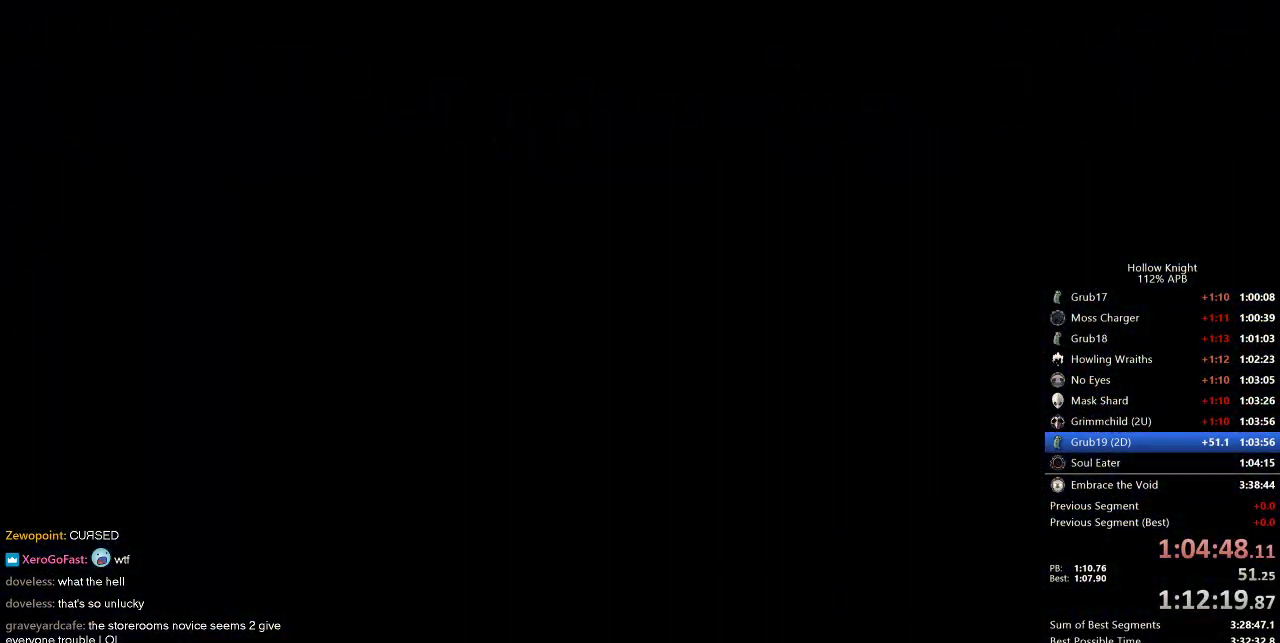
{"keys": ["nail"], "events": []}
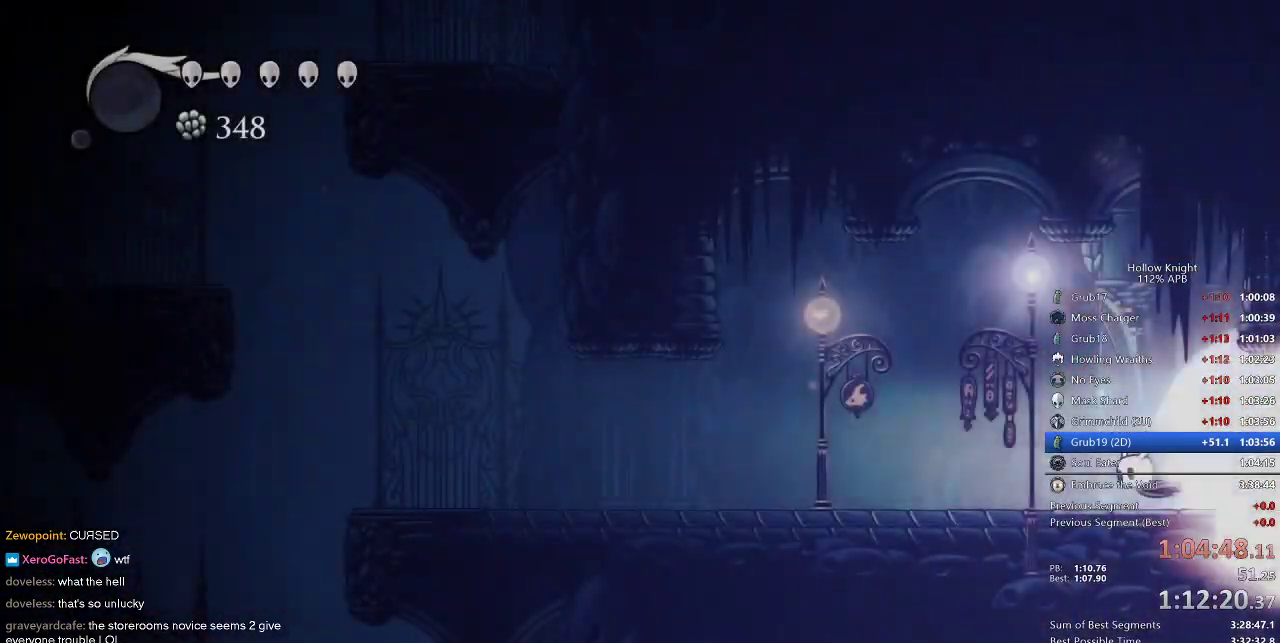
{"keys": ["jump", "nail"], "events": [[500, "jump", "down"]]}
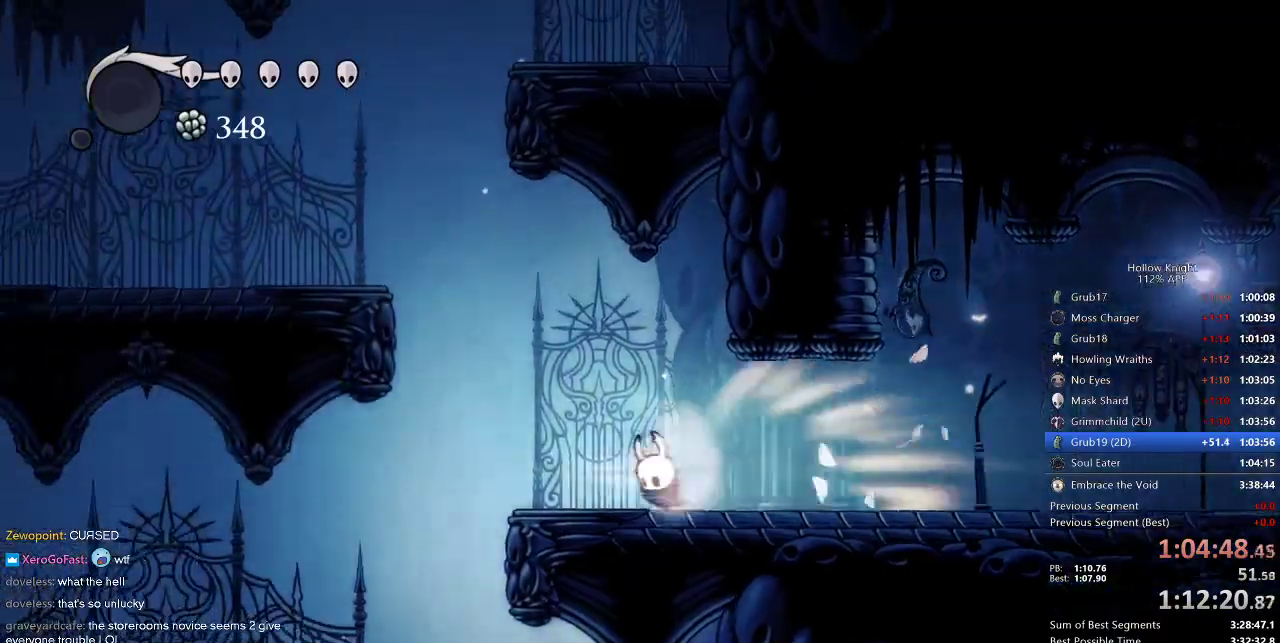
{"keys": ["nail"], "events": [[134, "jump", "up"]]}
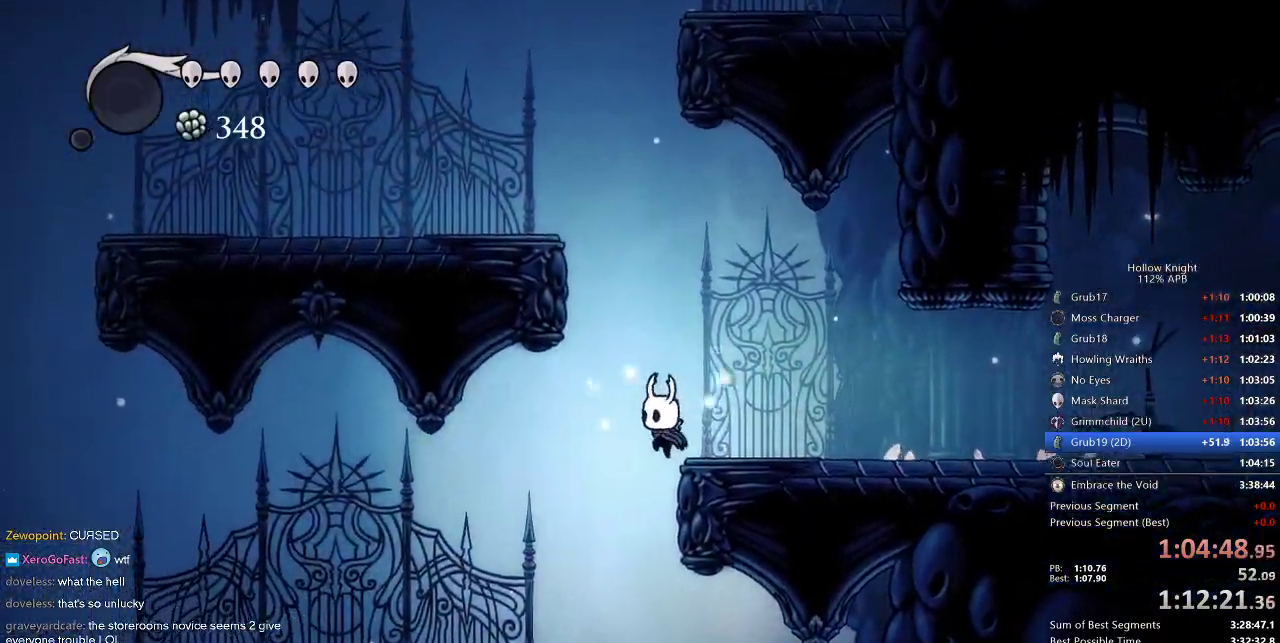
{"keys": ["nail"], "events": [[384, "left", "down"], [434, "left", "up"]]}
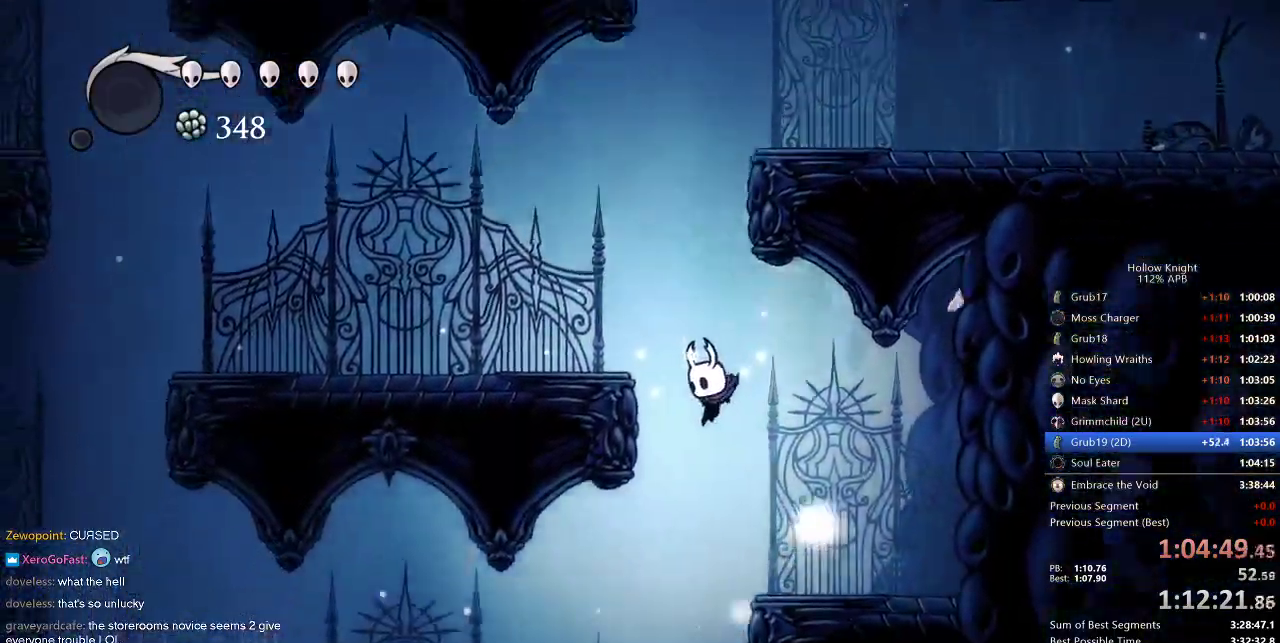
{"keys": ["dash", "nail", "right"], "events": [[434, "right", "down"], [500, "dash", "down"]]}
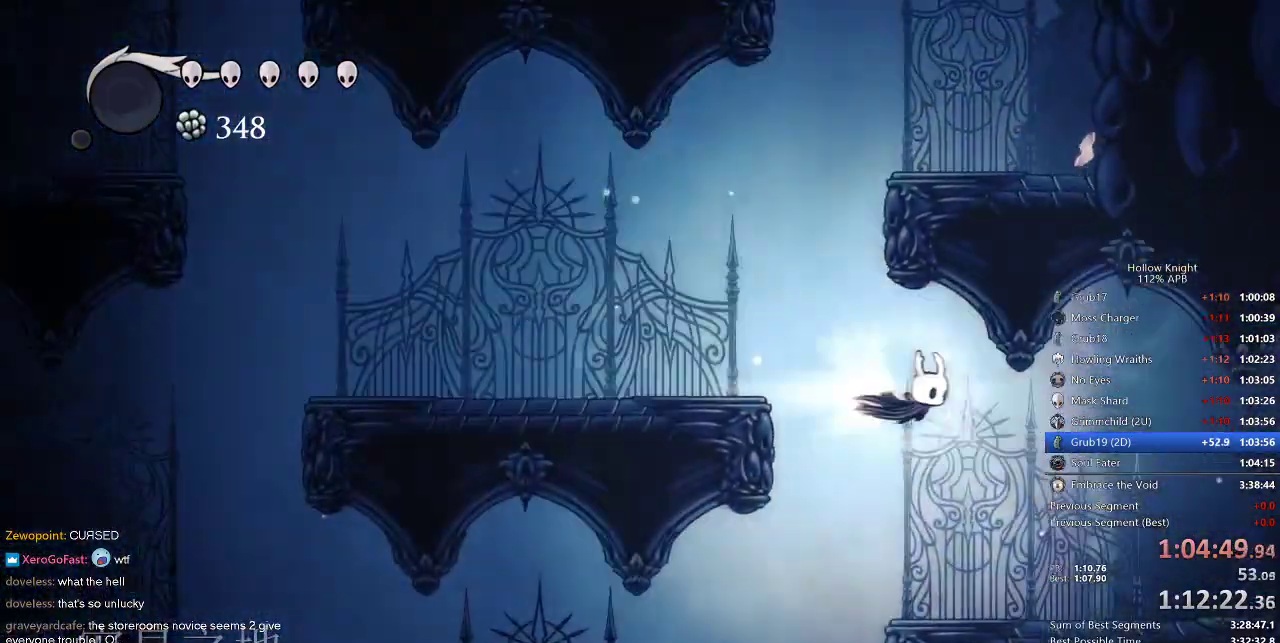
{"keys": ["nail", "right", "up"], "events": [[84, "dash", "up"], [167, "up", "down"], [317, "right", "up"], [467, "right", "down"]]}
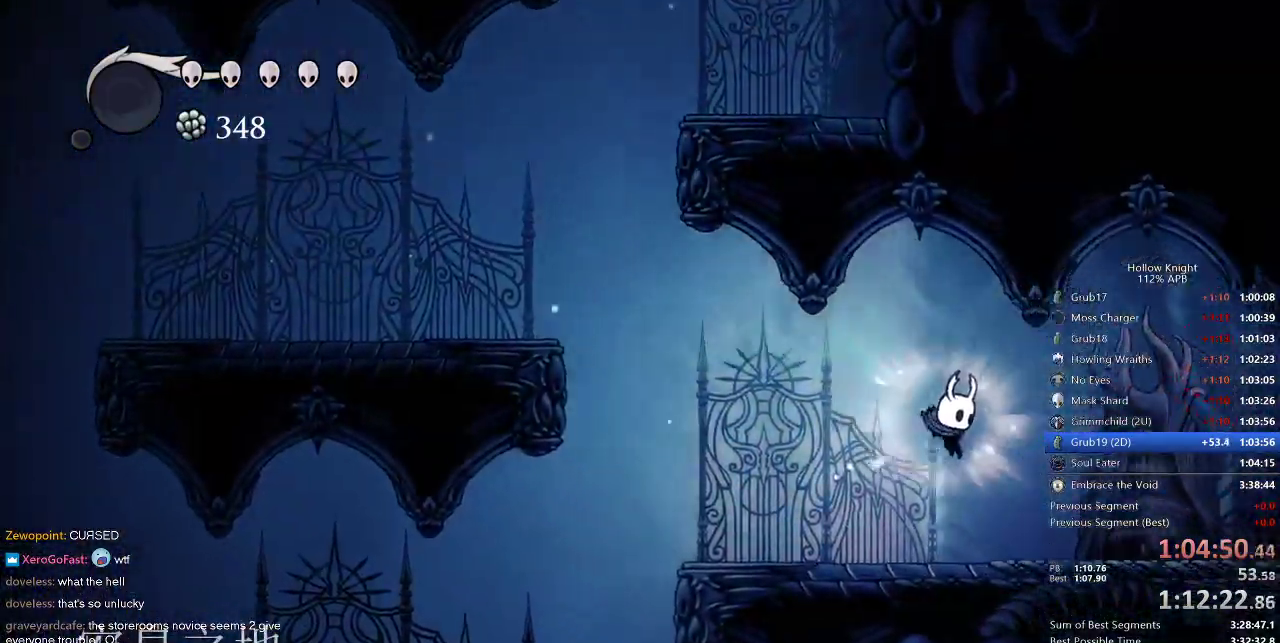
{"keys": ["up"], "events": [[67, "nail", "up"], [67, "right", "up"], [100, "right", "down"], [150, "nail", "down"], [200, "nail", "up"], [200, "right", "up"], [250, "nail", "down"], [334, "nail", "up"], [334, "right", "down"], [400, "nail", "down"], [400, "right", "up"], [500, "nail", "up"]]}